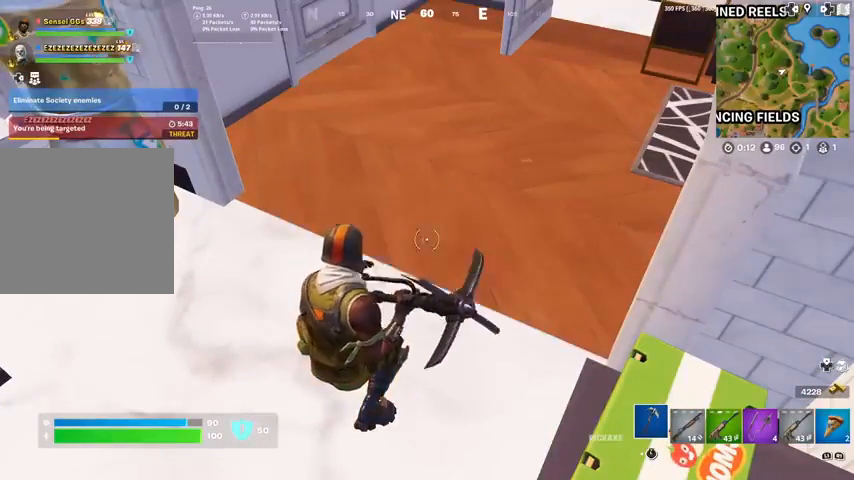
Gameplay with a controller (PlayStation layout); each line is a JSON object with the inputs held at the frame after it. "events" lists button and stick changes between this image and that frame as [ms after this image, input, new state], when the widget could be followed in between.
{"buttons": [], "left_stick": "up", "right_stick": "center", "events": [[166, "R3", "down"], [166, "right_stick", "down-right"], [267, "R3", "up"], [267, "right_stick", "center"], [300, "left_stick", "up"], [433, "R1", "down"], [500, "R1", "up"]]}
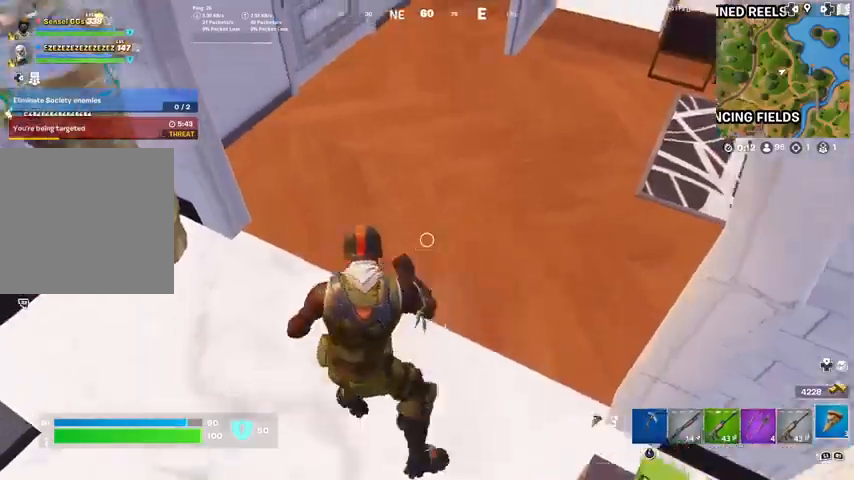
{"buttons": ["TOUCHPAD"], "left_stick": "up", "right_stick": "center", "events": [[67, "right_stick", "up"], [100, "R1", "down"], [200, "right_stick", "center"], [234, "R1", "up"], [300, "R1", "down"], [434, "R1", "up"], [434, "TOUCHPAD", "down"]]}
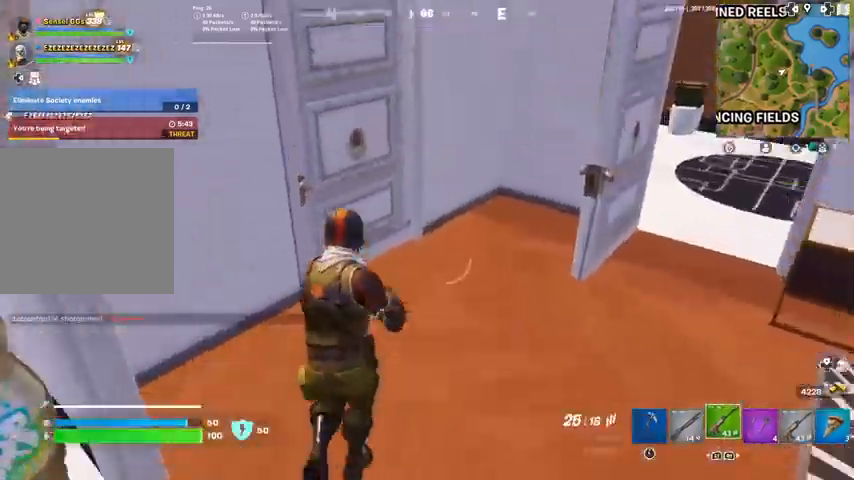
{"buttons": [], "left_stick": "up", "right_stick": "up-left", "events": [[200, "right_stick", "left"], [300, "TOUCHPAD", "up"], [300, "right_stick", "center"], [500, "right_stick", "up-left"]]}
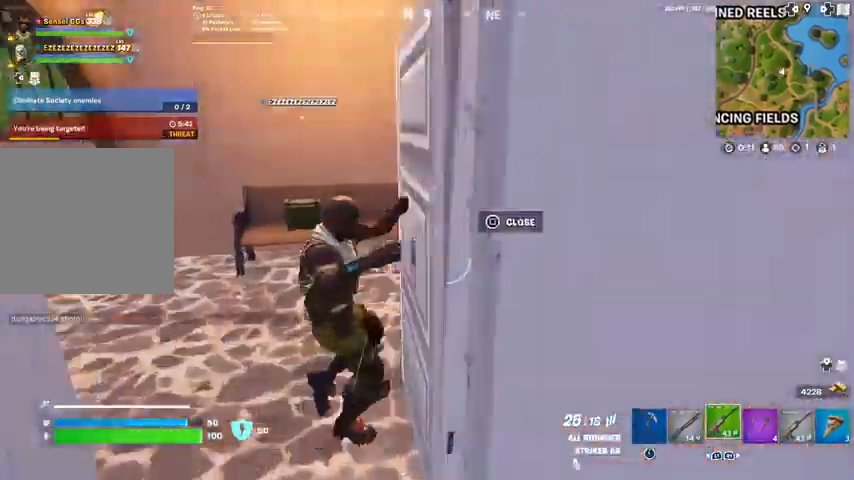
{"buttons": [], "left_stick": "up-left", "right_stick": "left"}
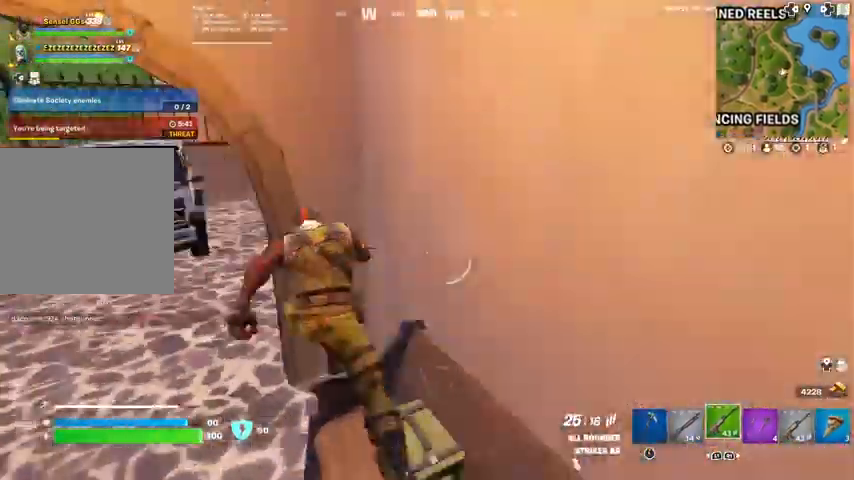
{"buttons": [], "left_stick": "up", "right_stick": "right", "events": [[133, "right_stick", "center"], [333, "right_stick", "right"], [400, "left_stick", "up"]]}
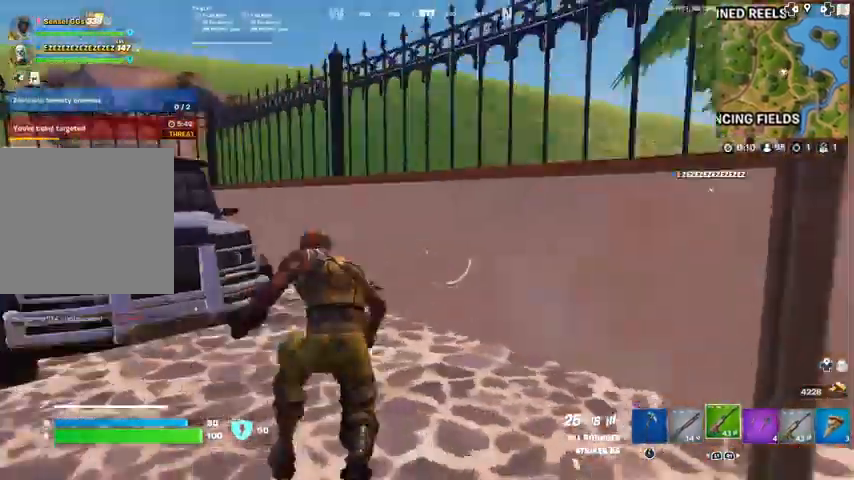
{"buttons": ["CROSS"], "left_stick": "up", "right_stick": "center", "events": [[33, "right_stick", "center"], [67, "CROSS", "down"]]}